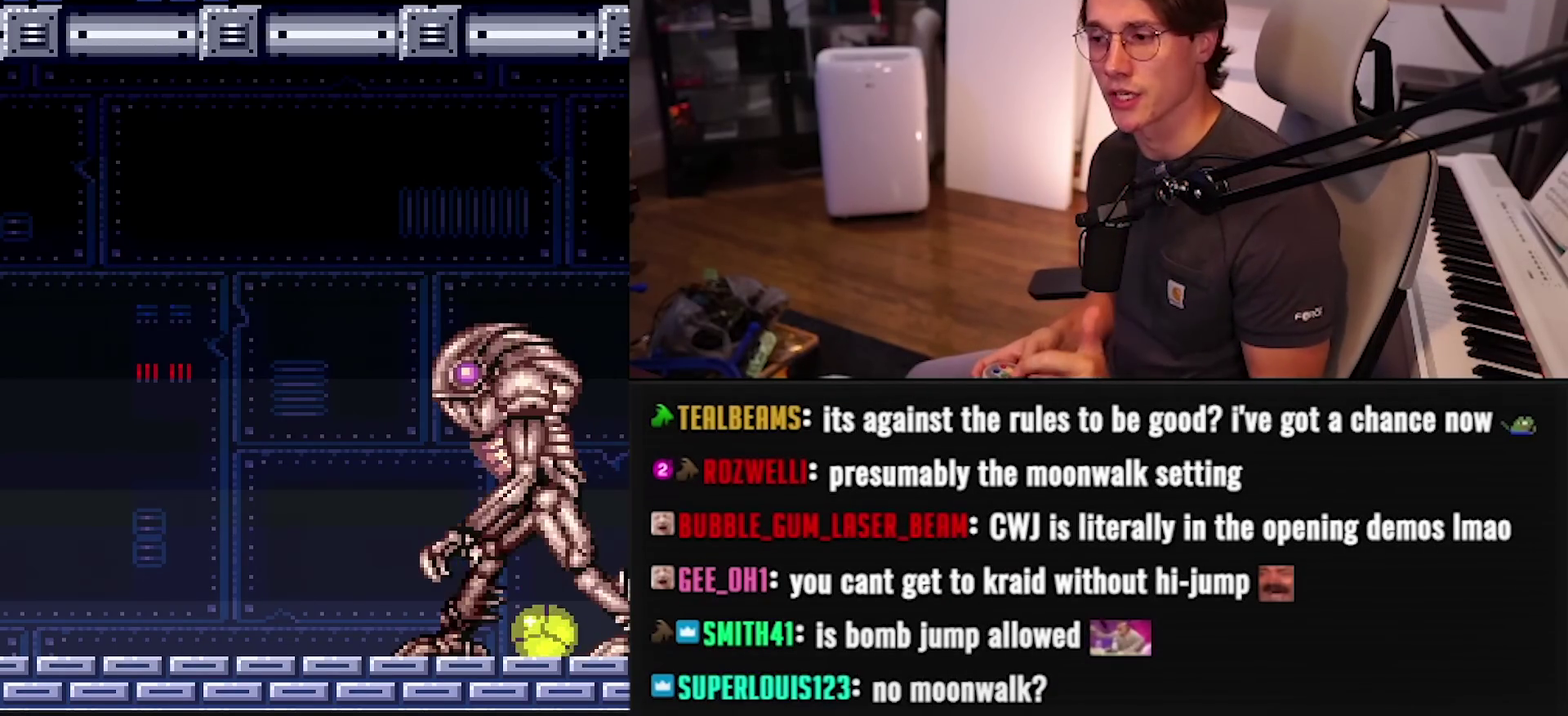
Gameplay with a controller (Nintendo layout); each line is a JSON object with the inputs held at the frame after it. "events" lists button and stick changes between this image and that frame as [ms after this image, input, new state], when the widget could be followed in between. Not read: L3 R3.
{"buttons": ["R1"], "events": [[367, "R1", "down"]]}
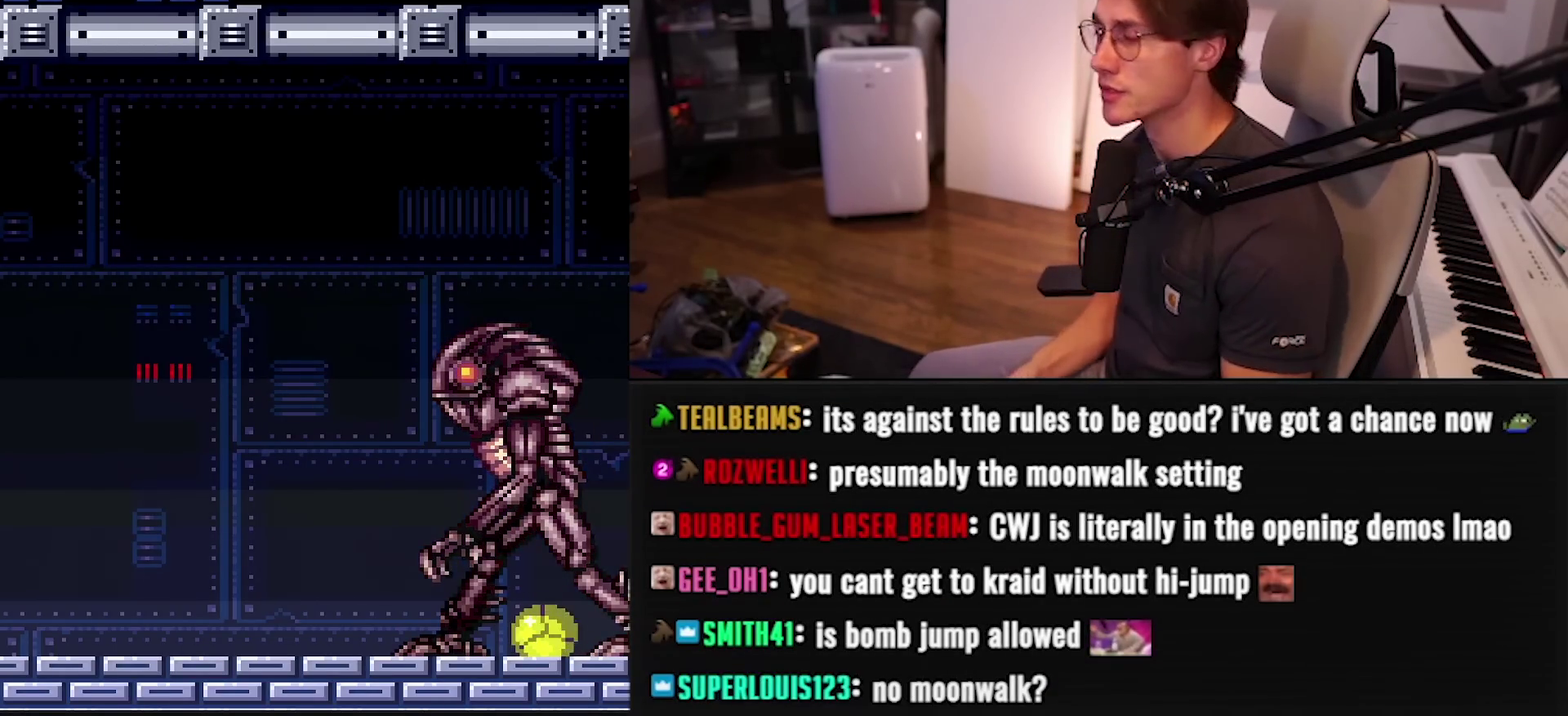
{"buttons": ["R1", "DPAD_LEFT"], "events": [[133, "X", "down"], [200, "A", "down"], [250, "X", "up"], [450, "A", "up"], [467, "DPAD_LEFT", "down"]]}
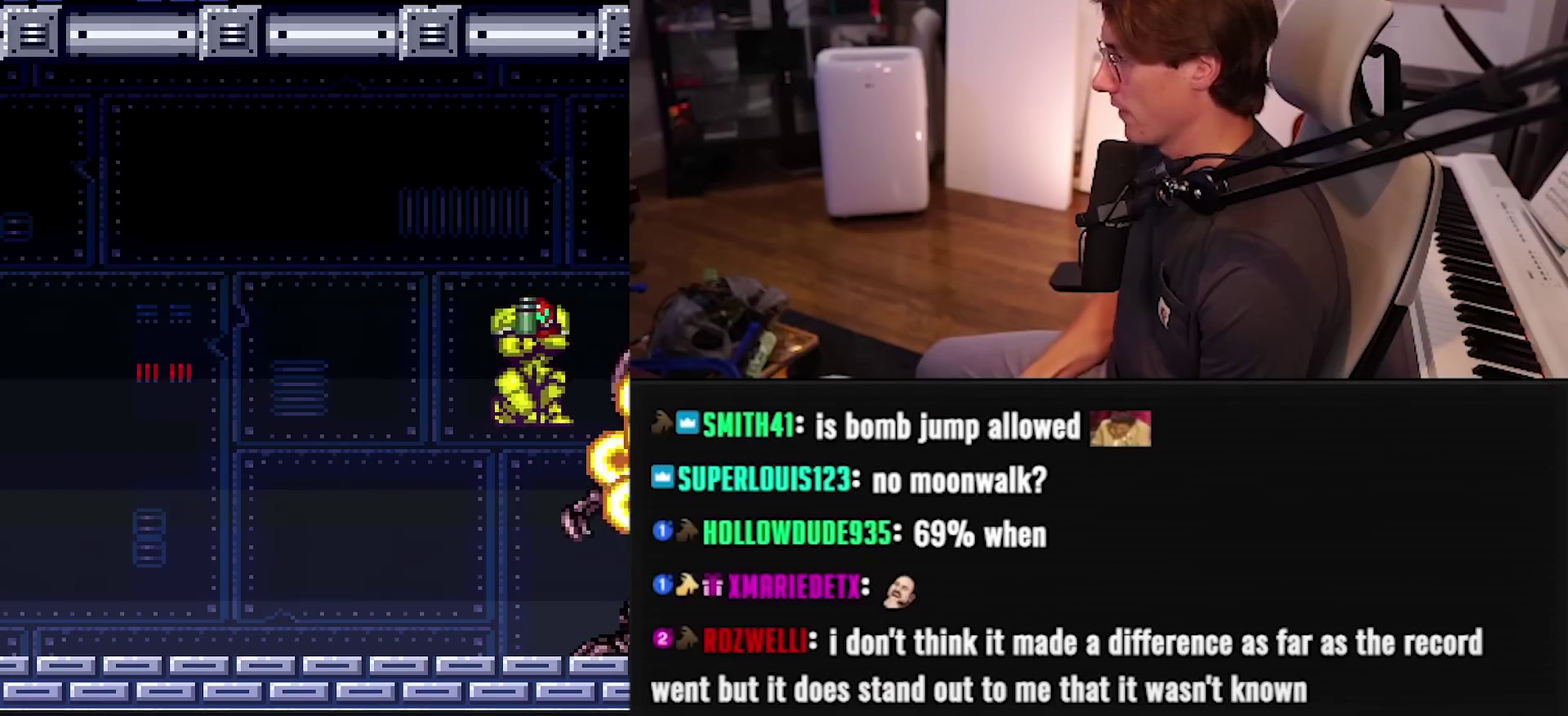
{"buttons": ["R1"], "events": [[267, "DPAD_LEFT", "up"], [317, "DPAD_RIGHT", "down"], [450, "DPAD_RIGHT", "up"]]}
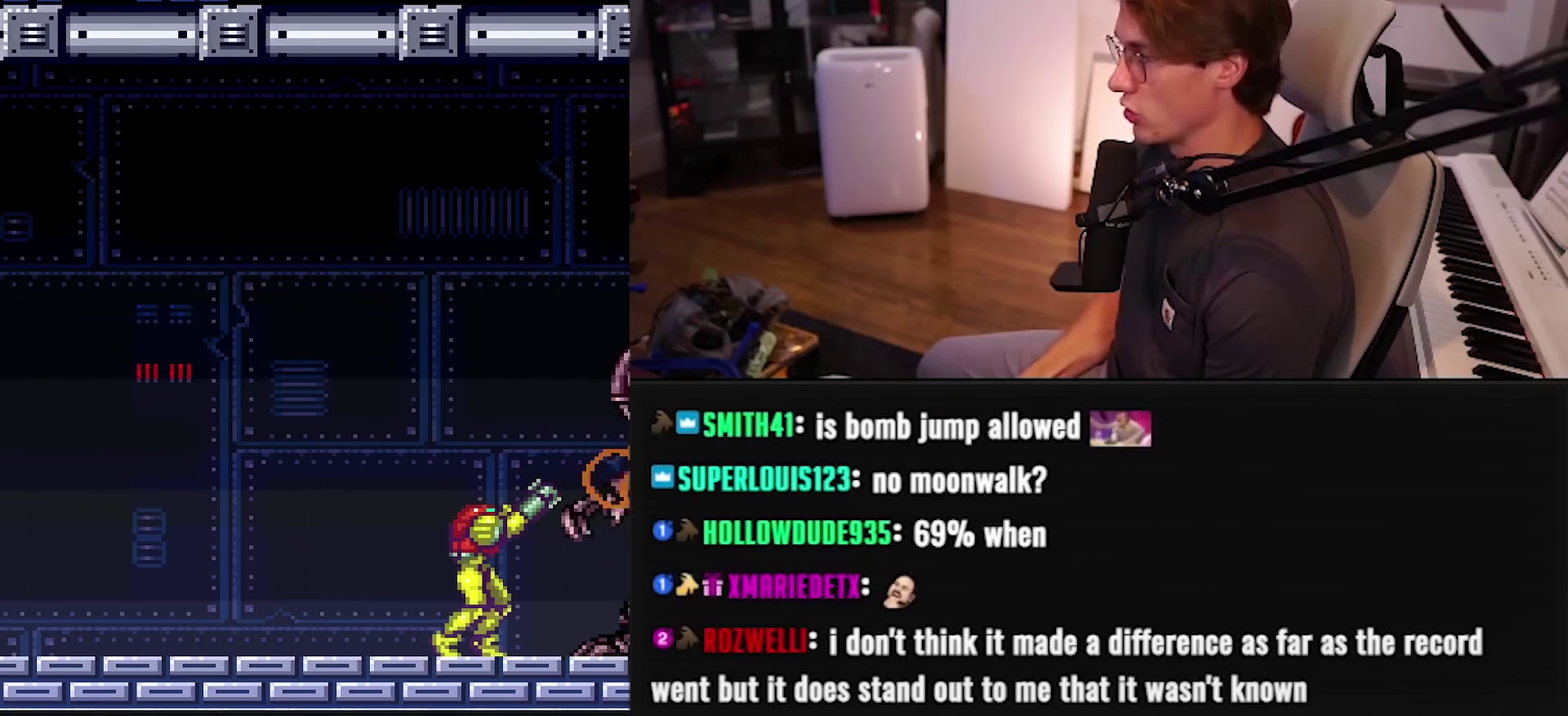
{"buttons": ["R1"], "events": [[50, "X", "down"], [150, "X", "up"]]}
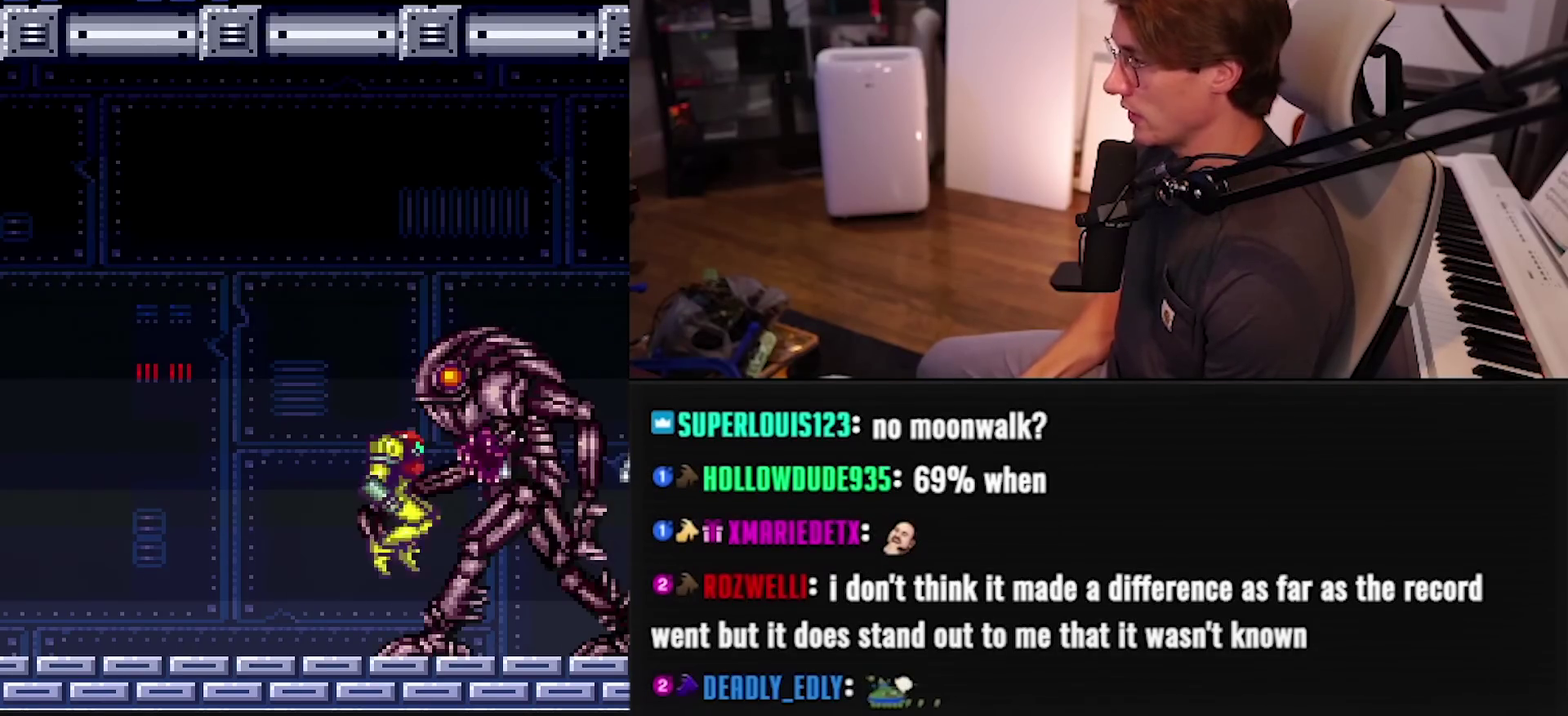
{"buttons": ["X", "R1"], "events": [[150, "X", "down"], [267, "X", "up"], [483, "X", "down"]]}
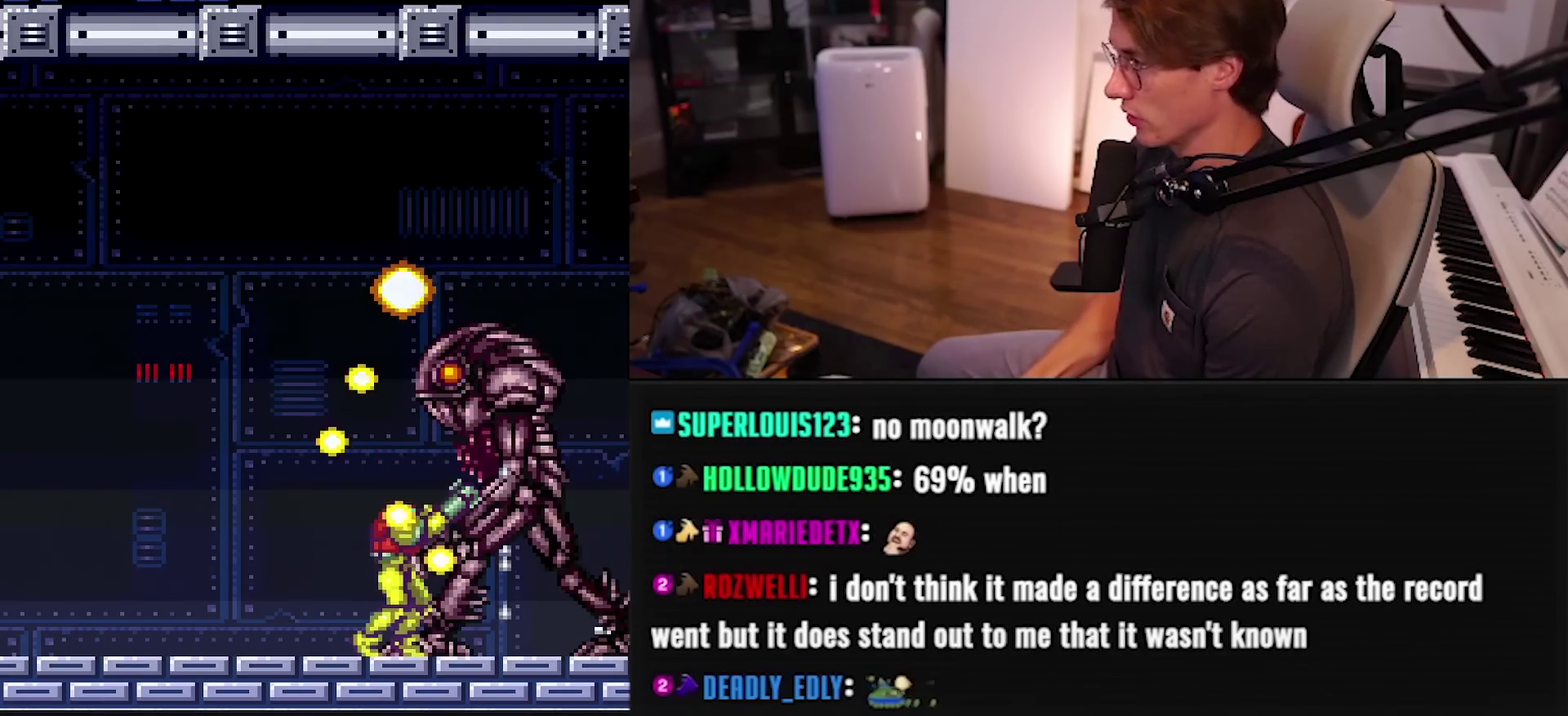
{"buttons": ["B", "R1", "DPAD_RIGHT"], "events": [[100, "X", "up"], [133, "DPAD_RIGHT", "down"], [133, "R1", "up"], [167, "B", "down"], [217, "L1", "down"], [300, "L1", "up"], [350, "R1", "down"], [400, "R1", "up"], [483, "R1", "down"]]}
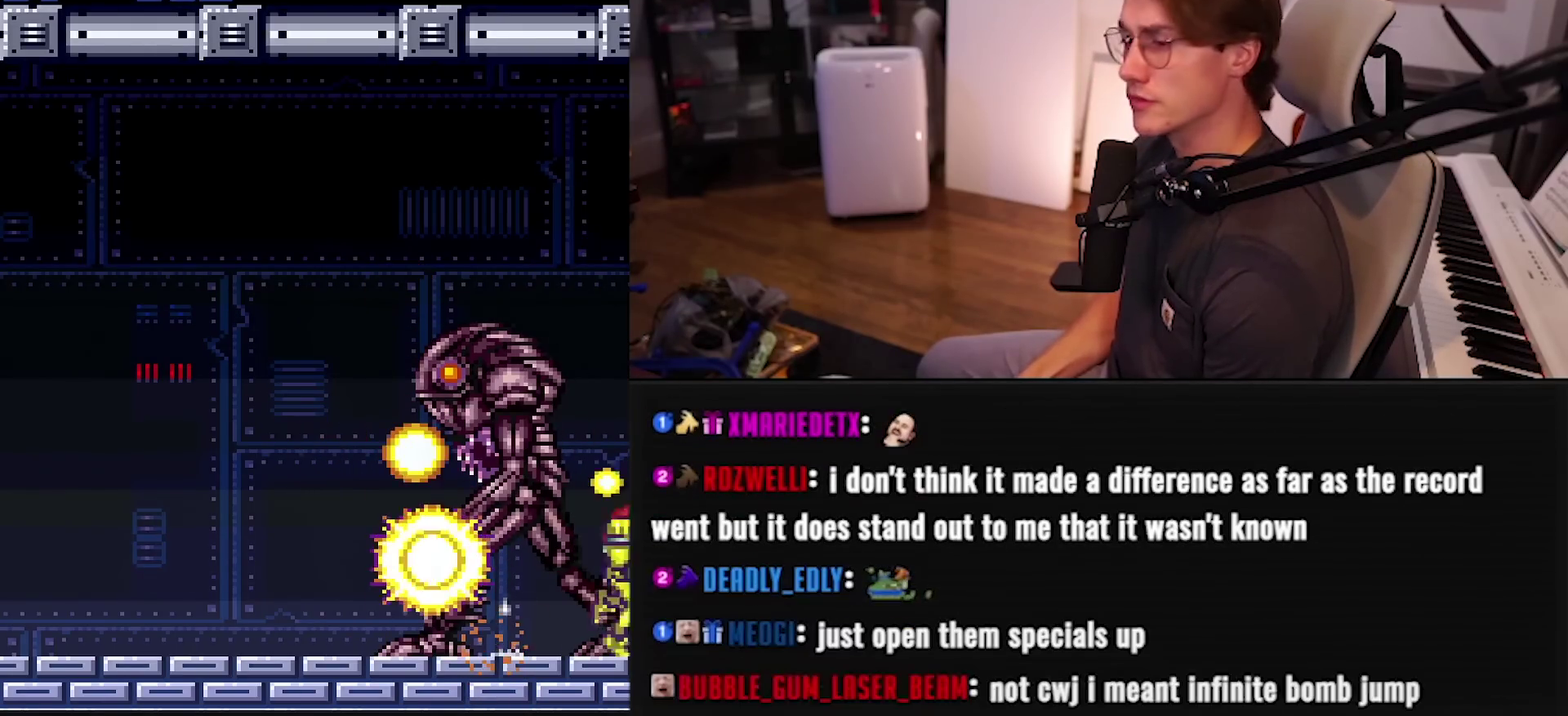
{"buttons": ["R1"], "events": [[17, "R1", "up"], [133, "DPAD_RIGHT", "up"], [217, "SELECT", "down"], [333, "SELECT", "up"], [400, "DPAD_LEFT", "down"], [417, "B", "up"], [483, "DPAD_LEFT", "up"], [483, "R1", "down"]]}
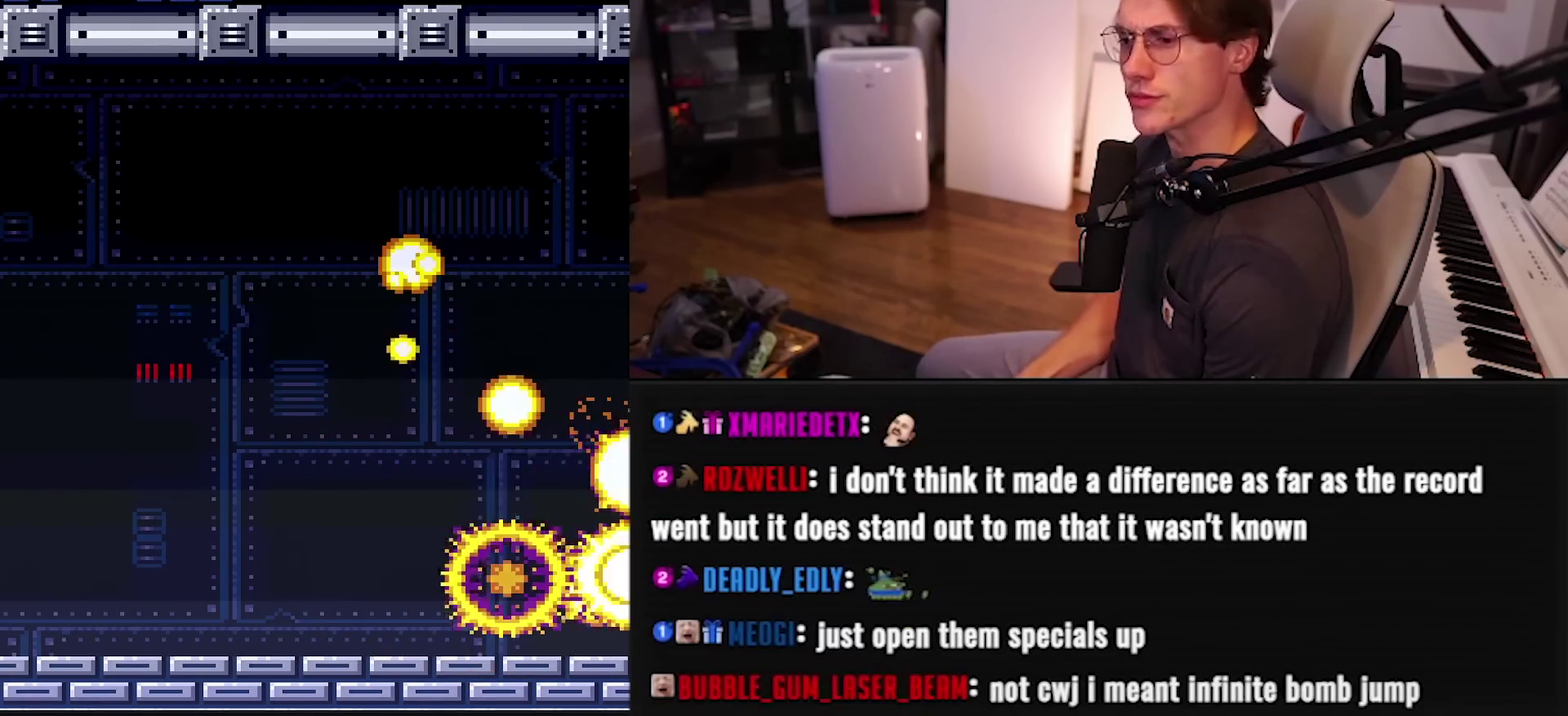
{"buttons": [], "events": [[17, "X", "down"], [167, "DPAD_RIGHT", "down"], [267, "DPAD_RIGHT", "up"], [467, "R1", "up"], [467, "X", "up"]]}
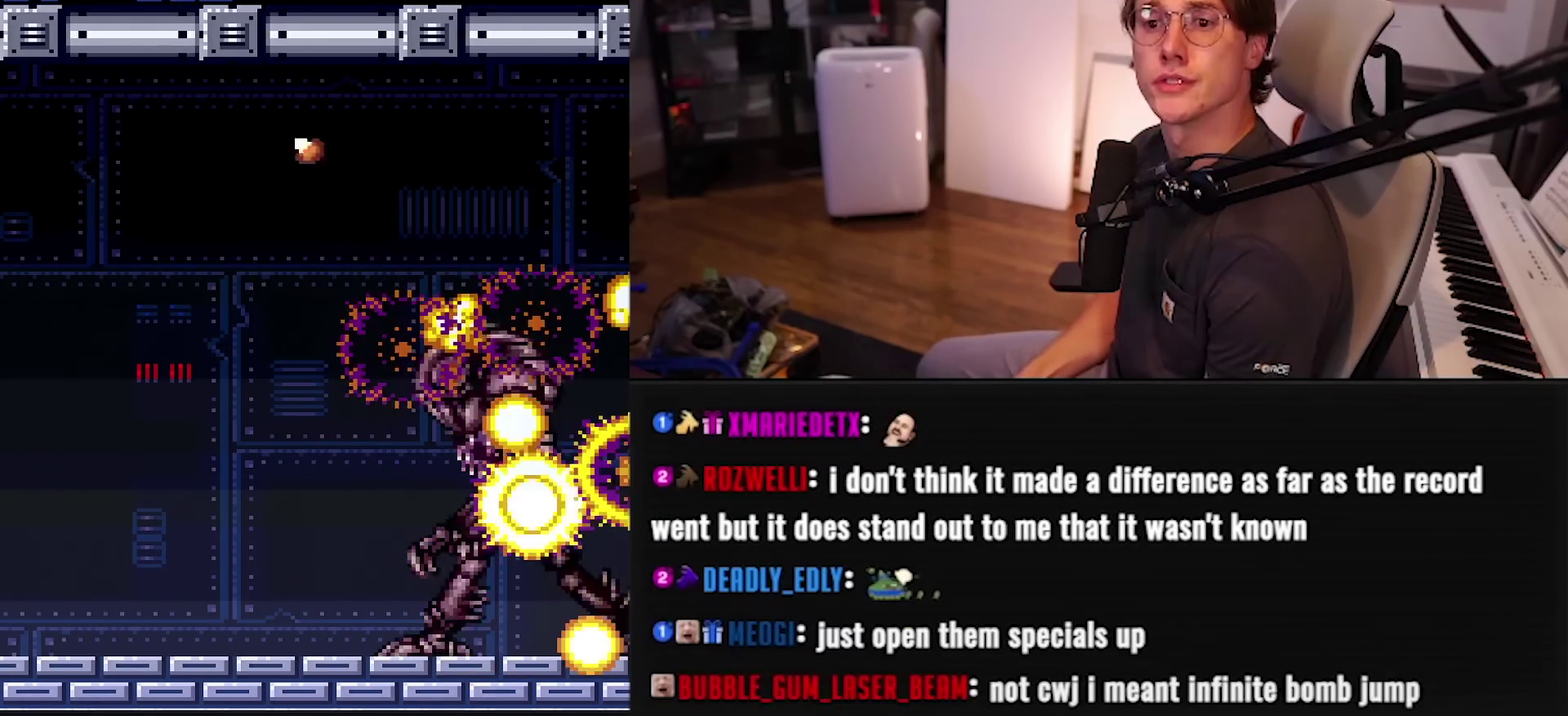
{"buttons": ["B"], "events": [[117, "B", "down"]]}
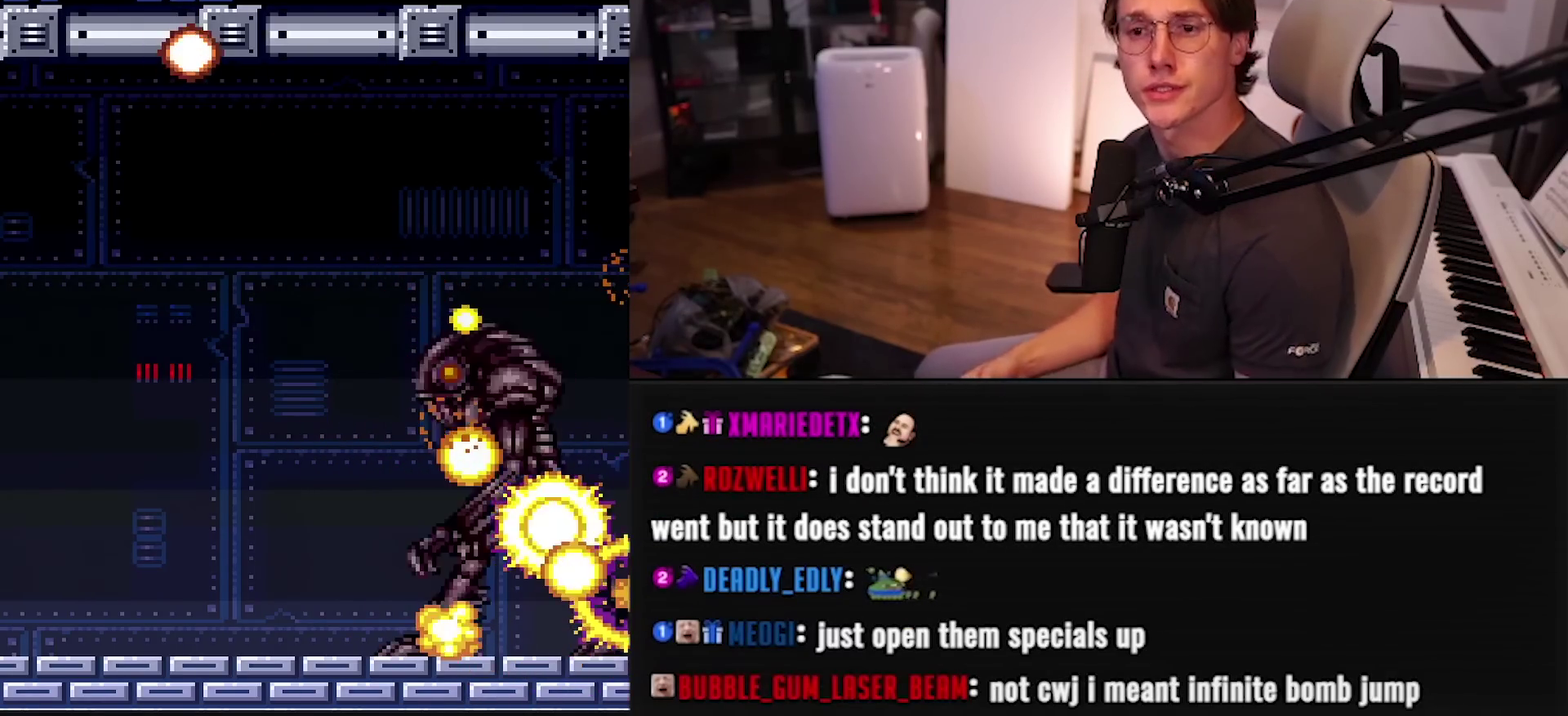
{"buttons": ["B"], "events": []}
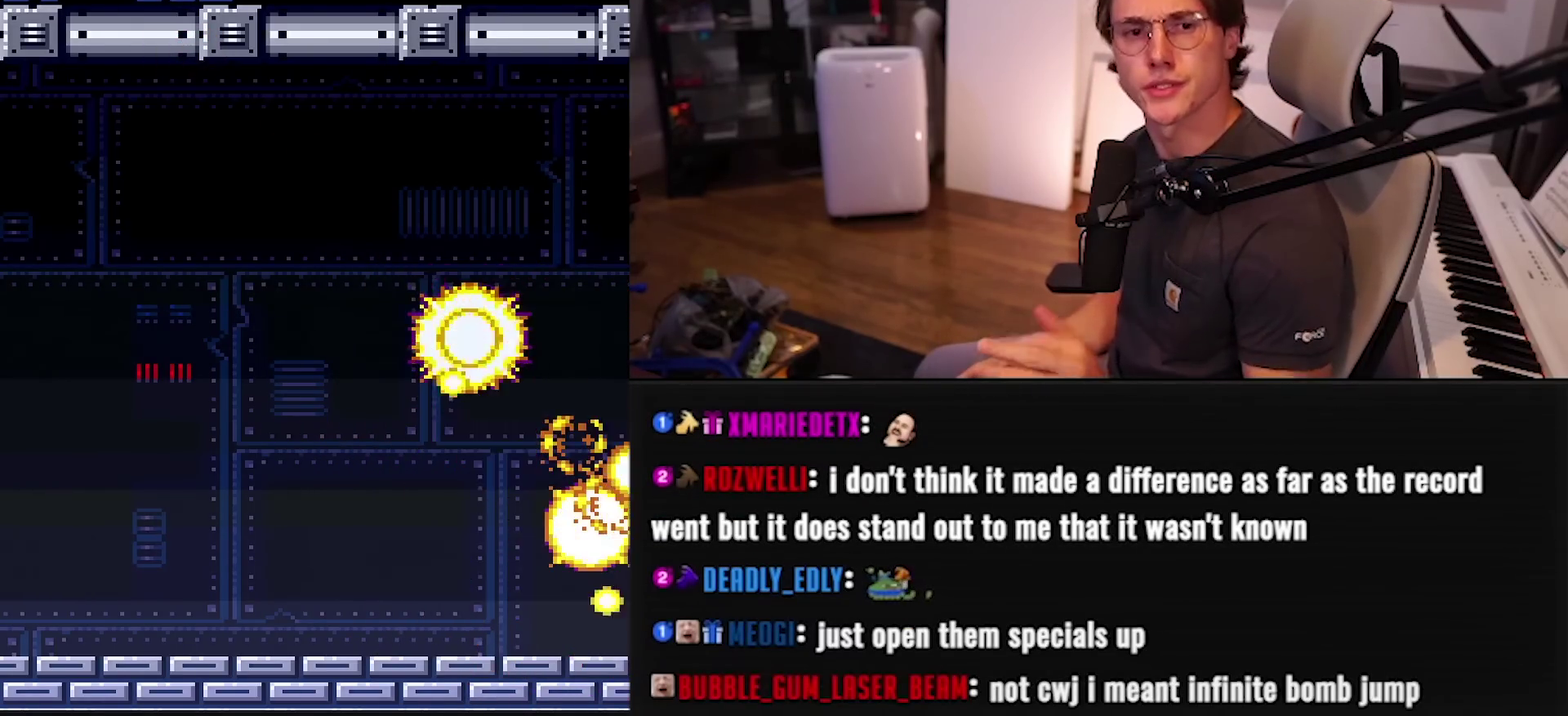
{"buttons": ["B"], "events": []}
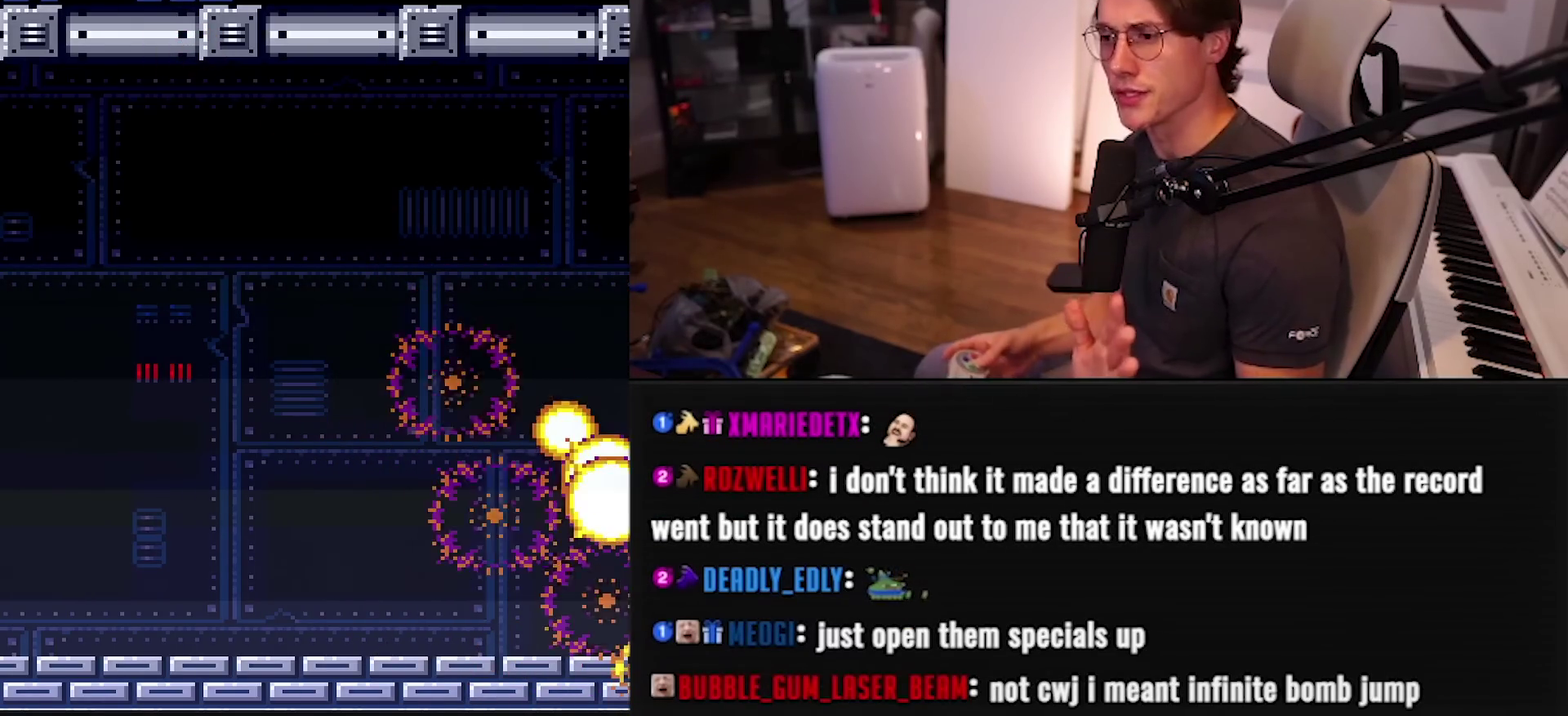
{"buttons": [], "events": [[350, "B", "up"]]}
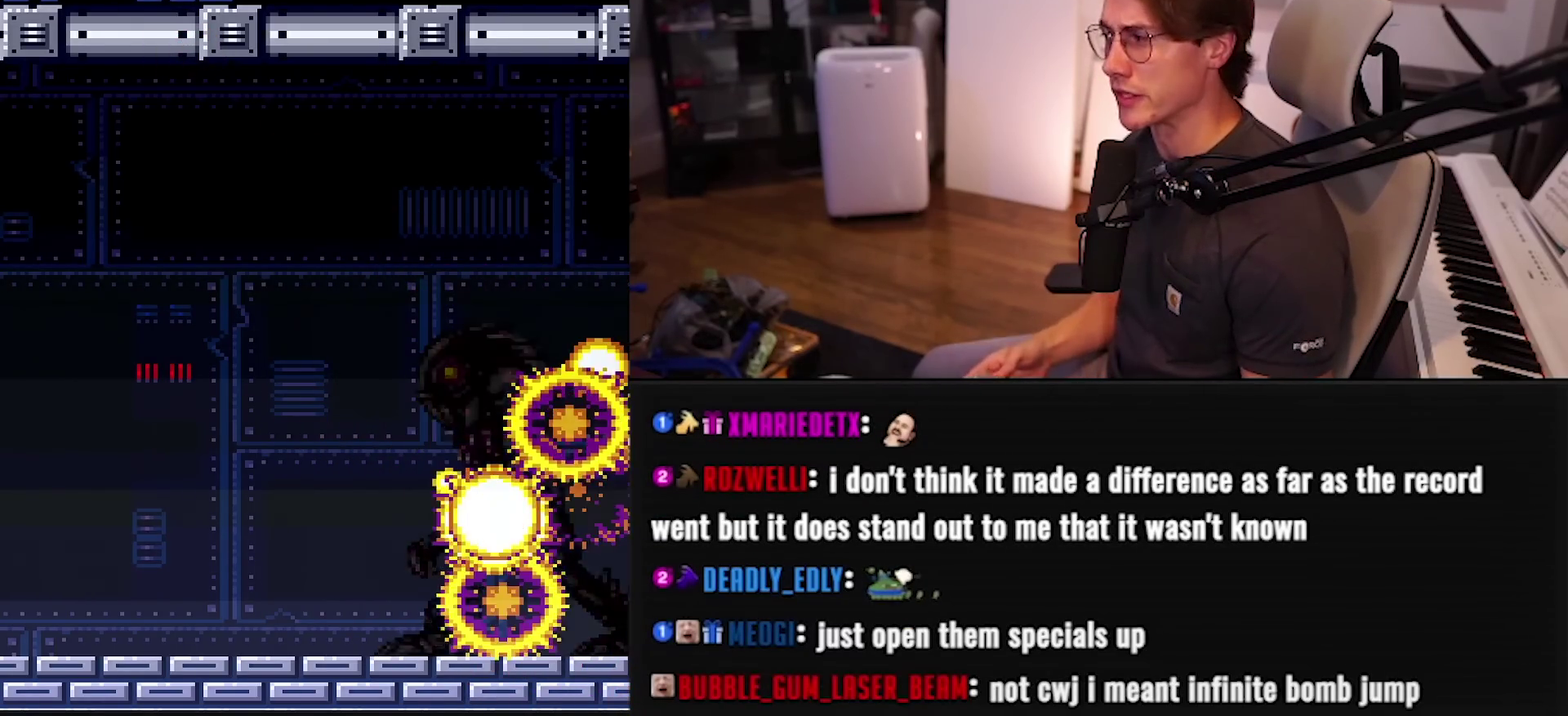
{"buttons": ["B", "R1"], "events": [[183, "B", "down"], [333, "R1", "down"]]}
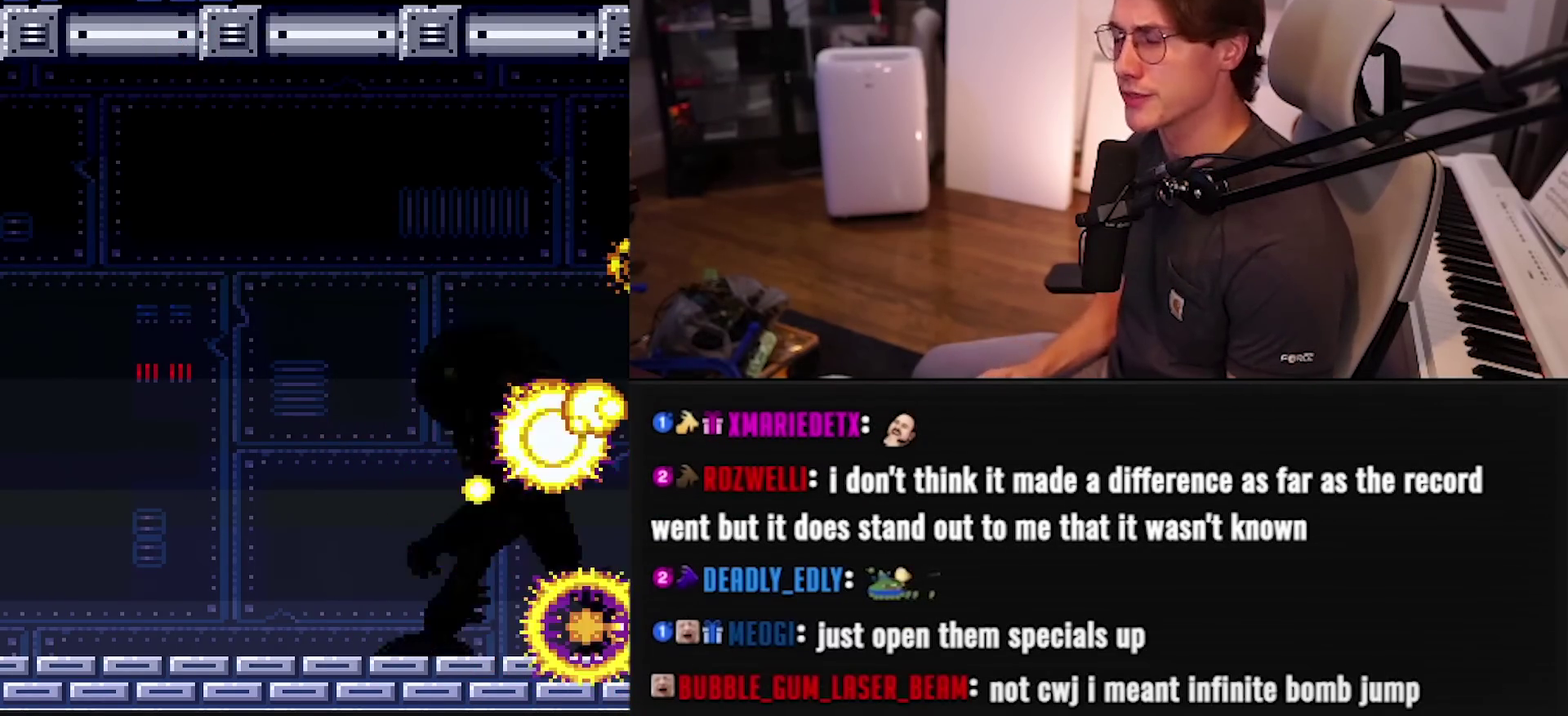
{"buttons": ["DPAD_LEFT"], "events": [[233, "DPAD_LEFT", "down"], [233, "R1", "up"], [367, "B", "up"]]}
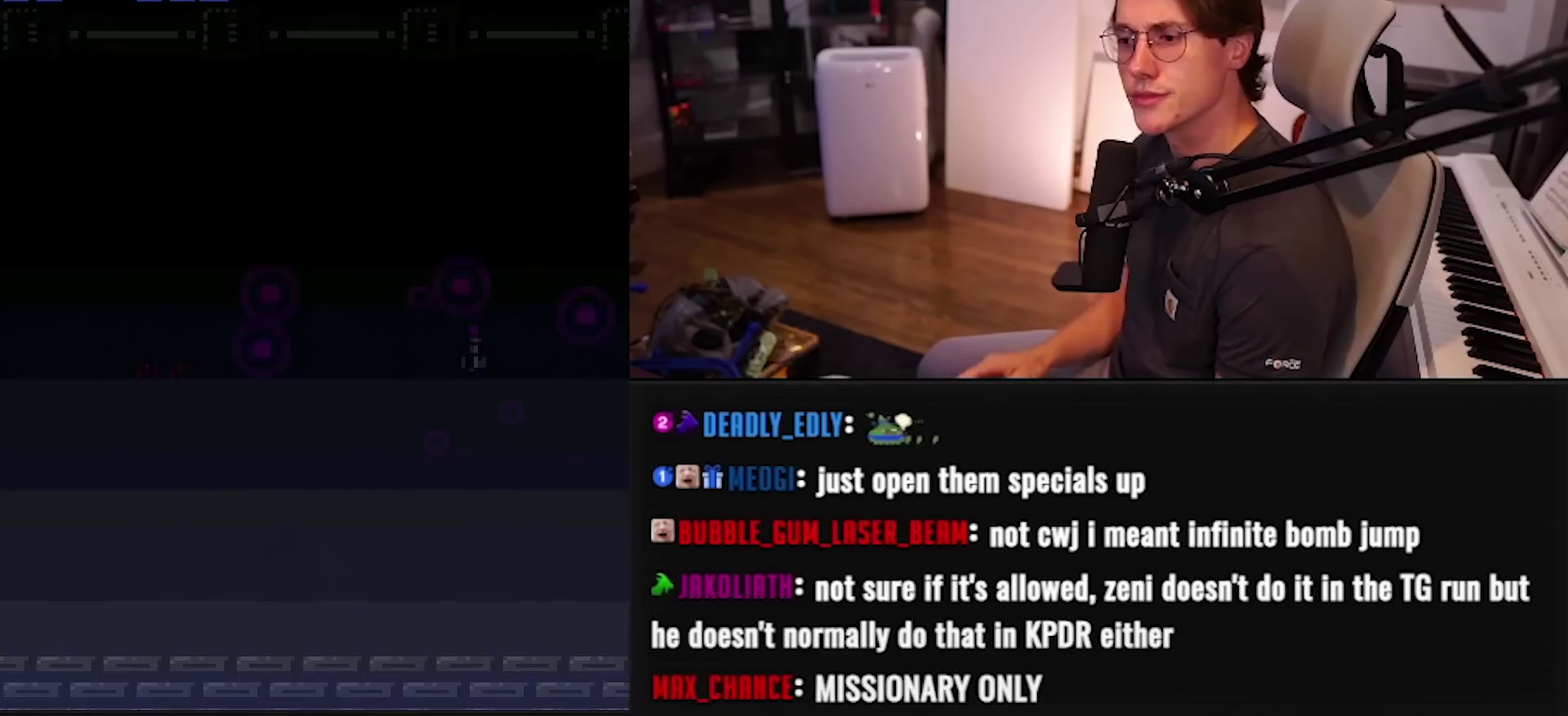
{"buttons": ["DPAD_LEFT"], "events": []}
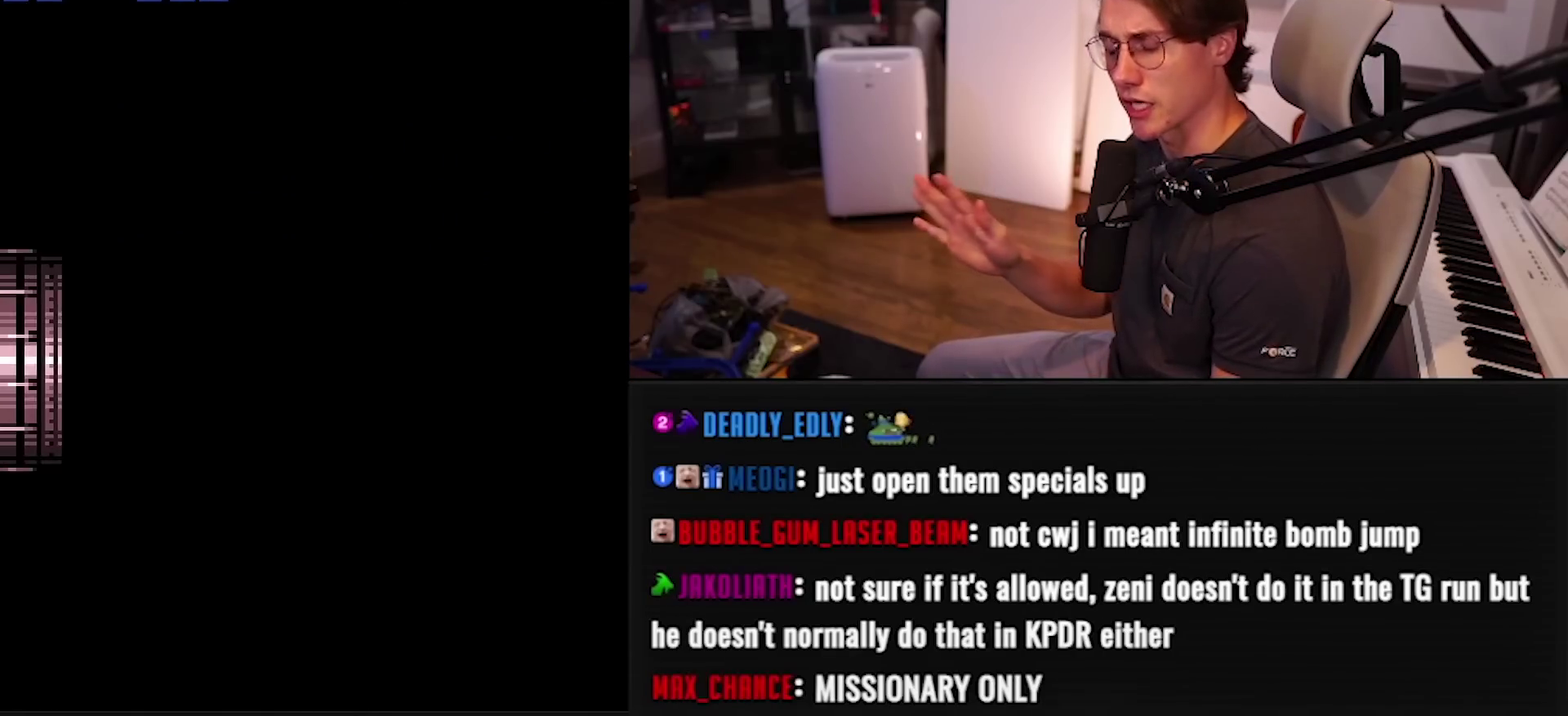
{"buttons": ["DPAD_LEFT"], "events": []}
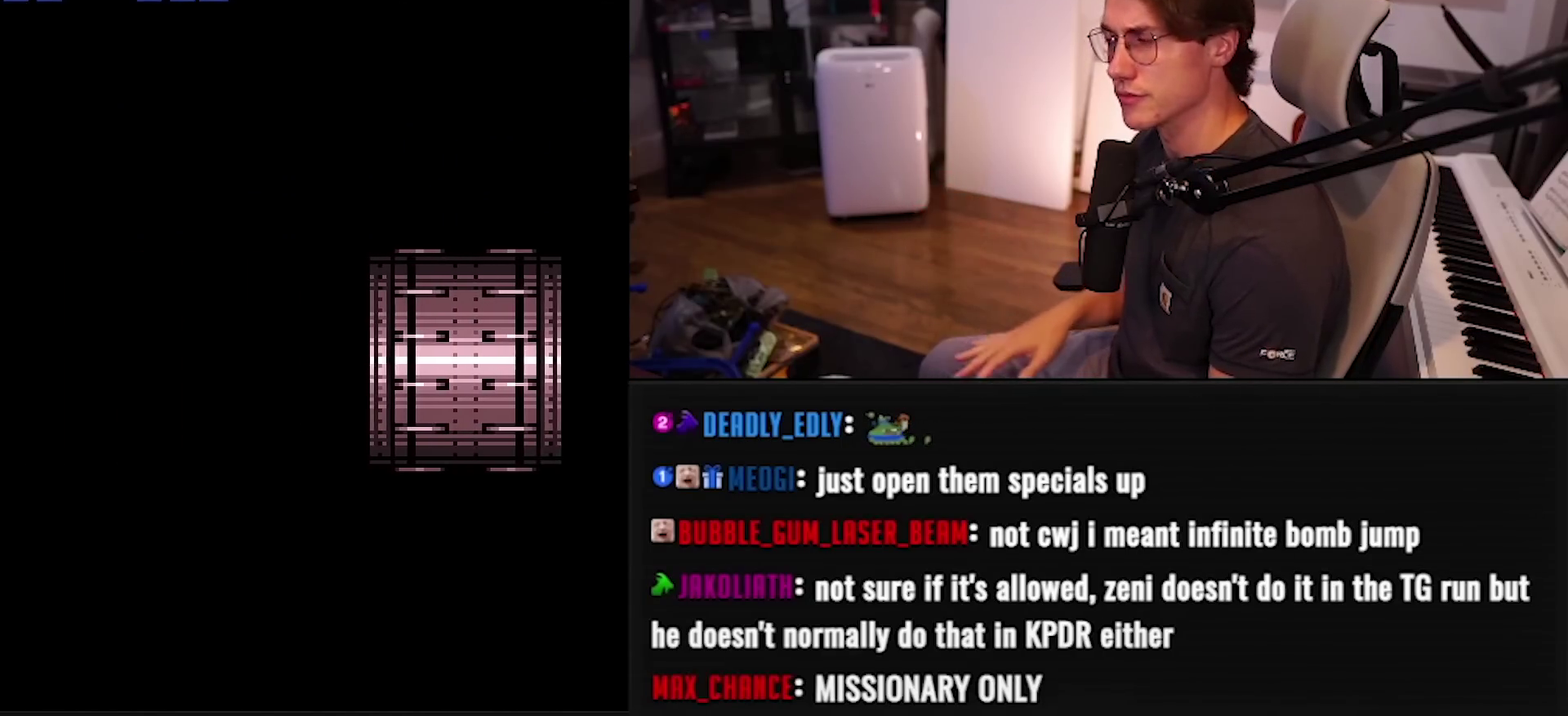
{"buttons": [], "events": [[150, "DPAD_LEFT", "up"]]}
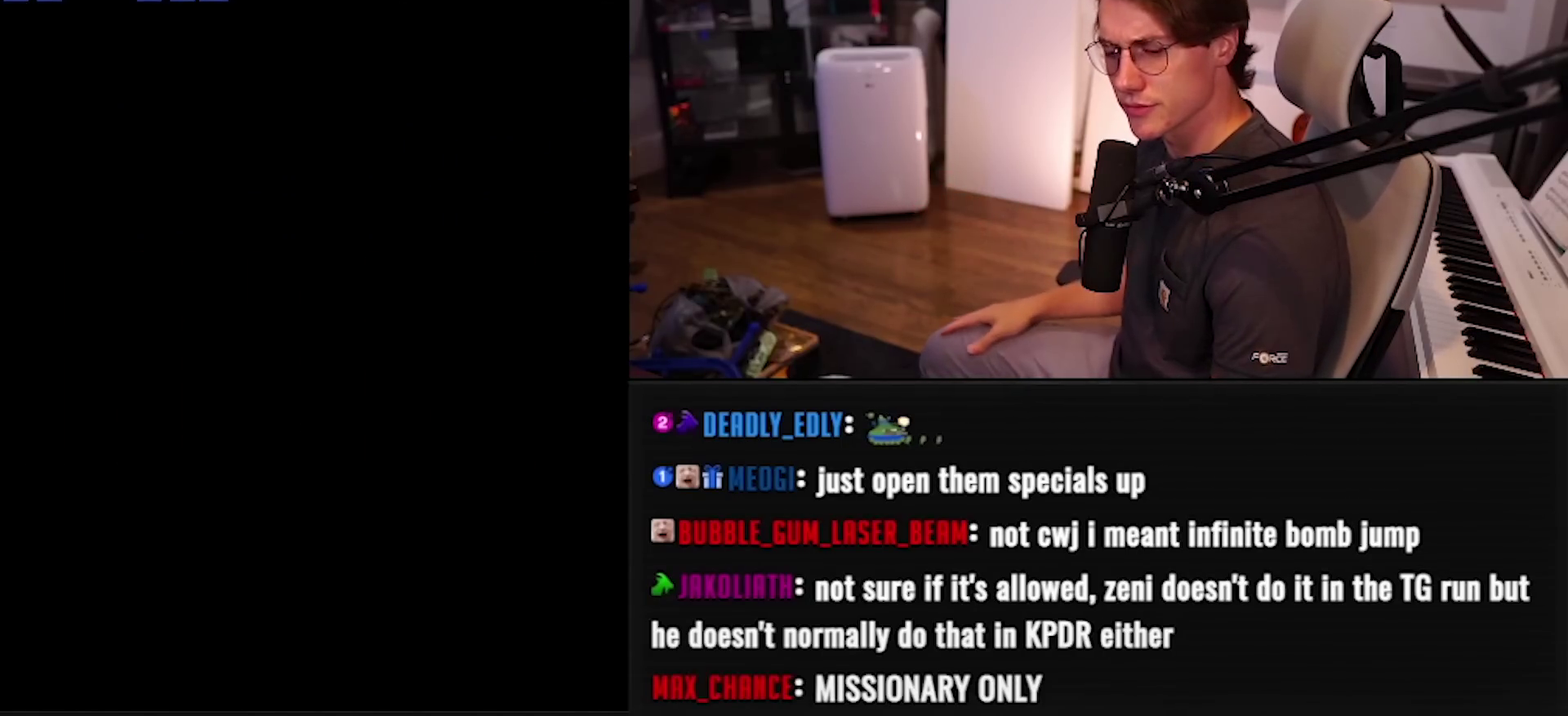
{"buttons": ["B"], "events": [[467, "B", "down"]]}
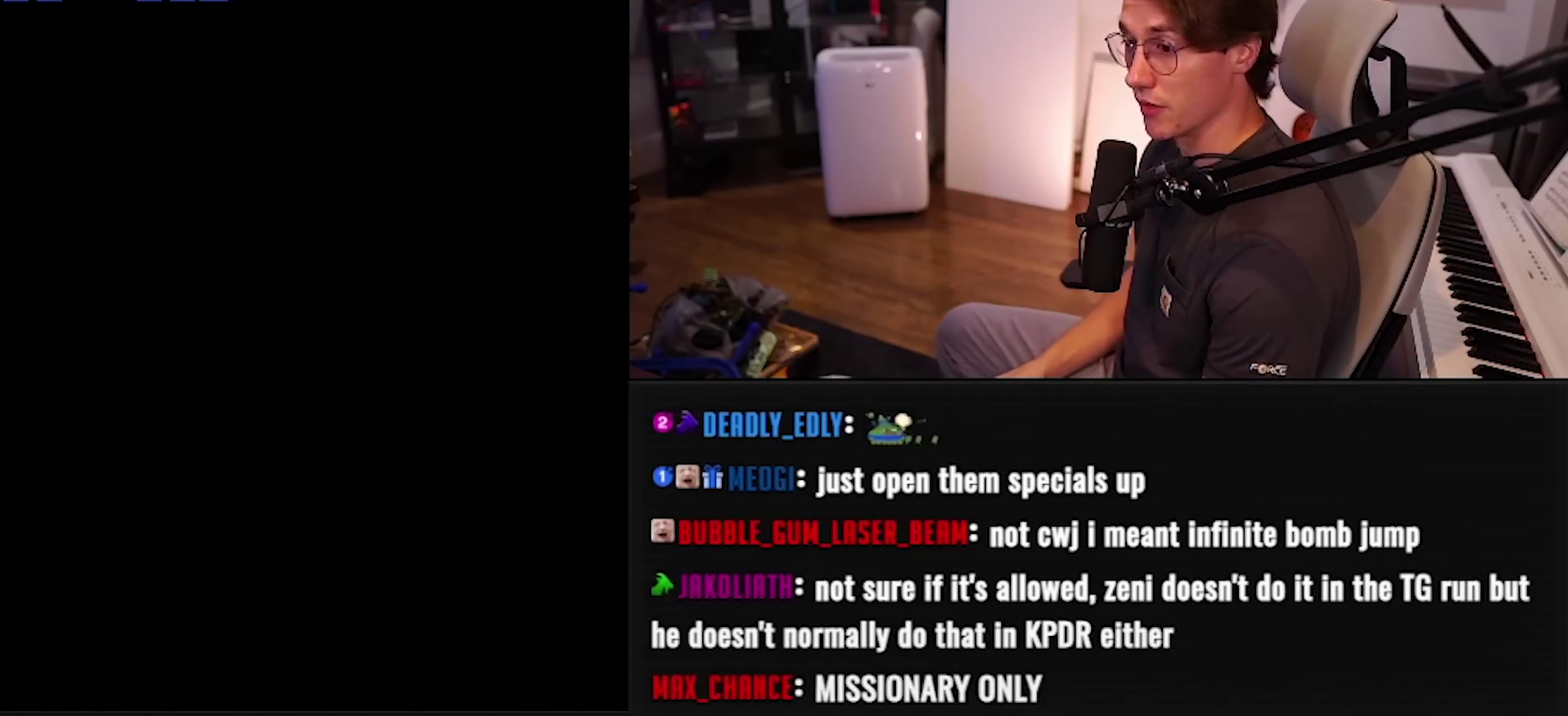
{"buttons": ["B", "DPAD_LEFT"], "events": [[17, "DPAD_LEFT", "down"]]}